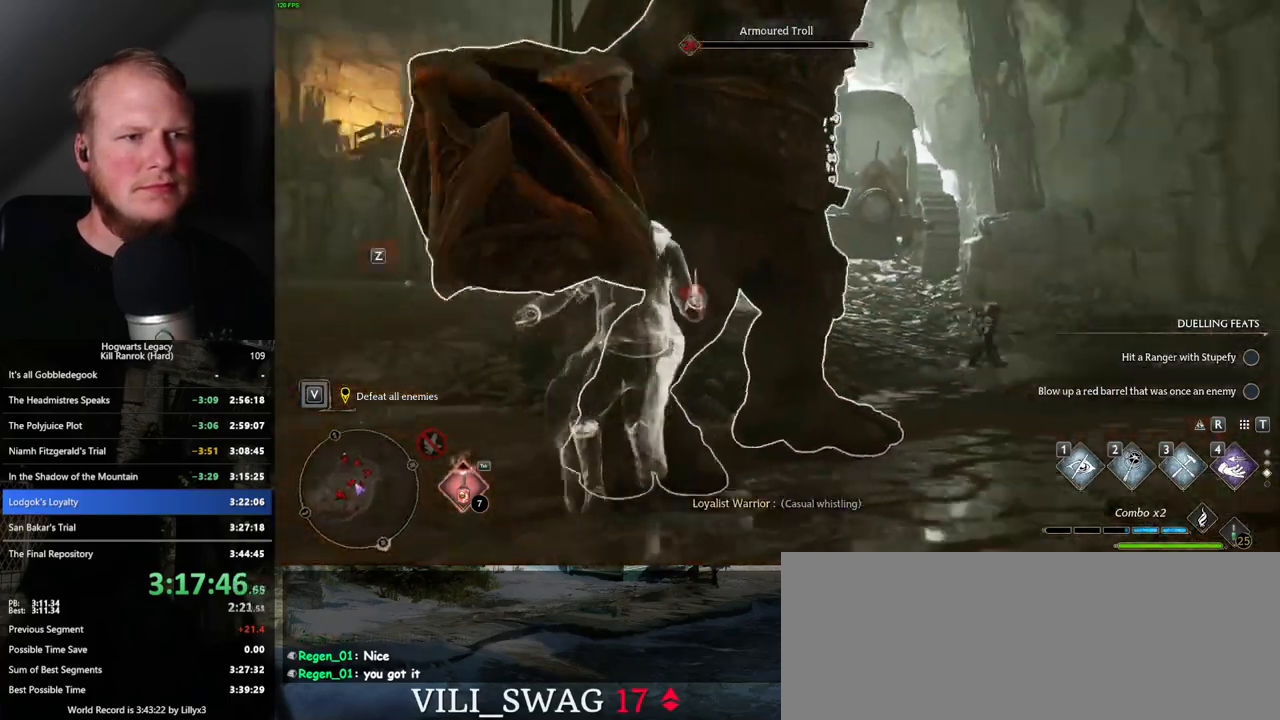
Gameplay with keyboard and mouse; each line is a JSON object with the keys and mouse buttons held at the frame after it. "events" lists presses ("down") and releases ("up") of ".", "/", "0", "1", "2", "3", "4", "5", "6", "7", "8", "9", "a", "alt_l", "alt_r", "b", "backslash", "backspace", "c", "caps_lock", "comma", "ctrl_l", "ctrl_r", "d", "e", "equals", "escape", "f", "f1", "f10", "f11", "f12", "f2", "f3", "f4", "f5", "f6", "f7", "f8", "f9", "g", "h", "i", "j", "k", "l", "lbracket", "m", "minus", "n", "o", "p", "q", "quote", "r", "rbracket", "return", "s", "semicolon", "shift_l", "shift_r", "space", "super_l", "super_r", "t", "tab", "tilde", "u", "v", "w", "x", "y", "z", "mouse_left", "mouse_wheel", "mouse_right", "mouse_mb4" and "mouse_mb5" between this image and that frame as [ms after this image, input, new state], when the widget could be followed in between. "mouse_left", "mouse_wheel", "mouse_right", "mouse_mb4", "mouse_mb5" = the "left", "wheel", "right", "mb4", "mb5" buttons of the "mouse" list. No other keys are recorded. "wheel" means that the mouse wheel is clicked or scrolled. Mouse movement is not recorded.
{"keys": [], "mouse": [], "events": [[234, "w", "down"], [267, "f", "down"], [334, "w", "up"], [367, "f", "up"]]}
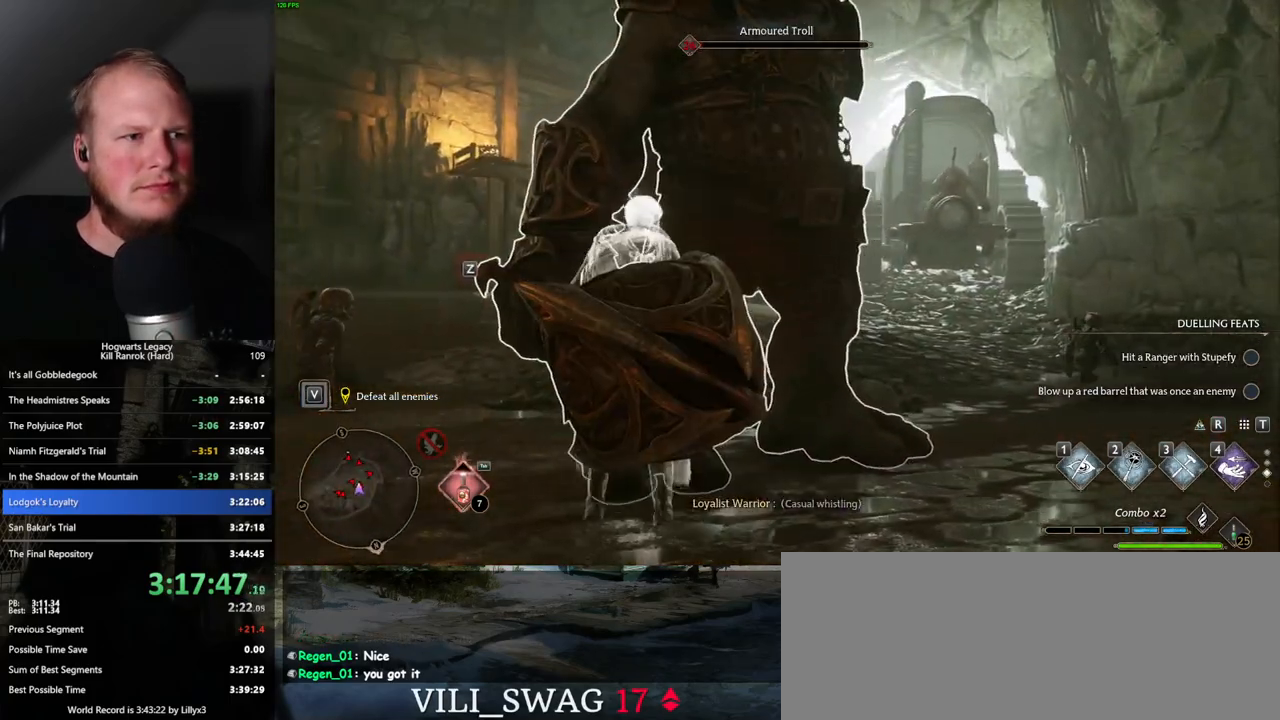
{"keys": [], "mouse": [], "events": [[17, "f", "down"], [100, "f", "up"], [184, "f", "down"], [250, "f", "up"], [317, "f", "down"], [417, "f", "up"]]}
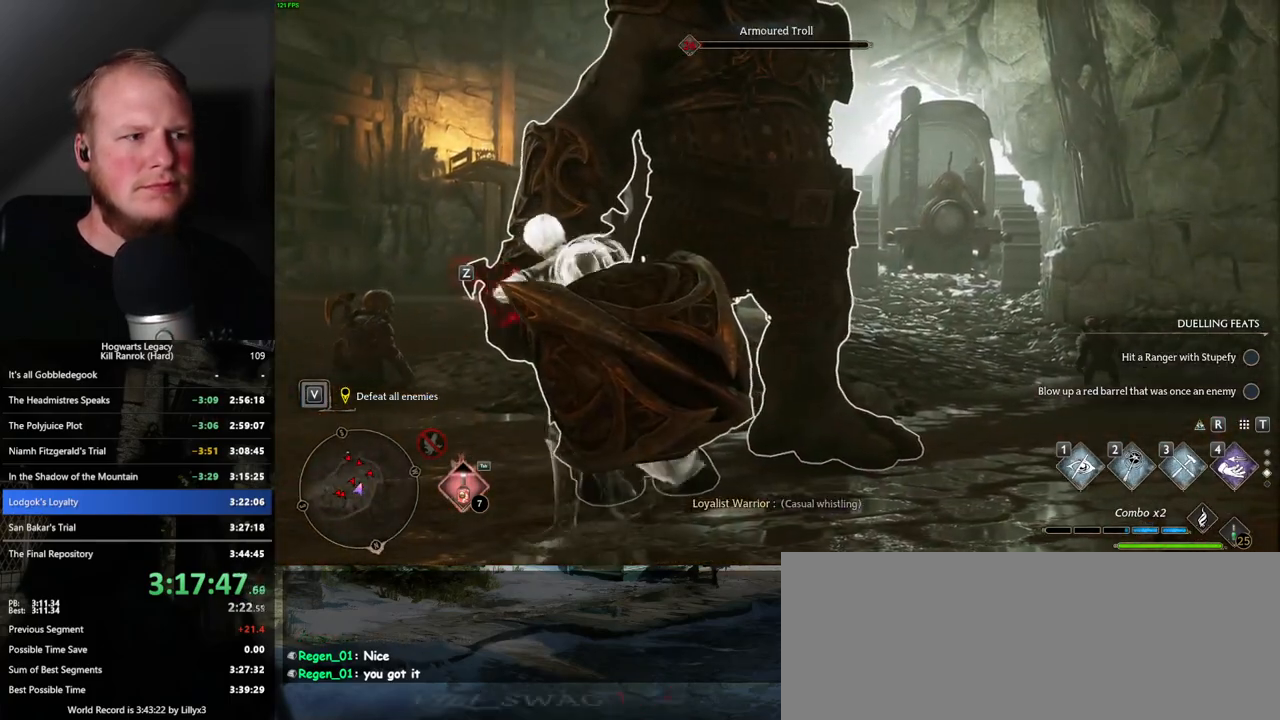
{"keys": [], "mouse": [], "events": []}
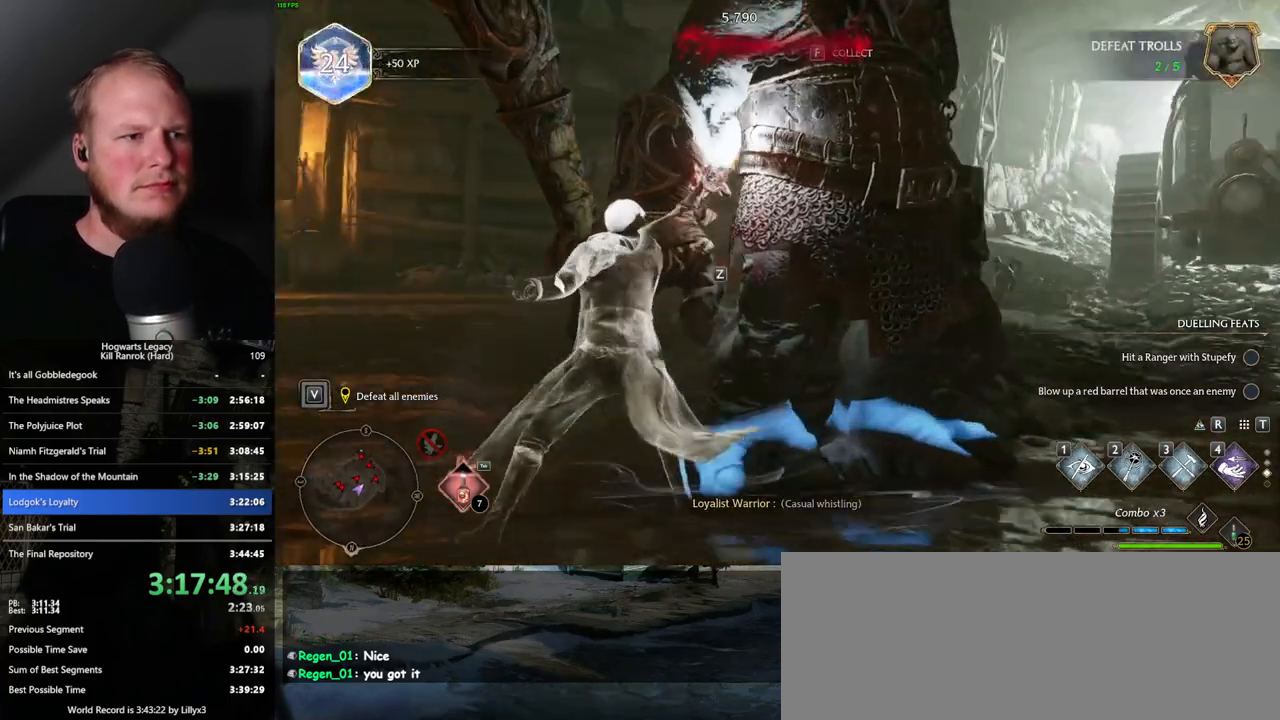
{"keys": [], "mouse": [], "events": [[100, "z", "down"], [267, "z", "up"]]}
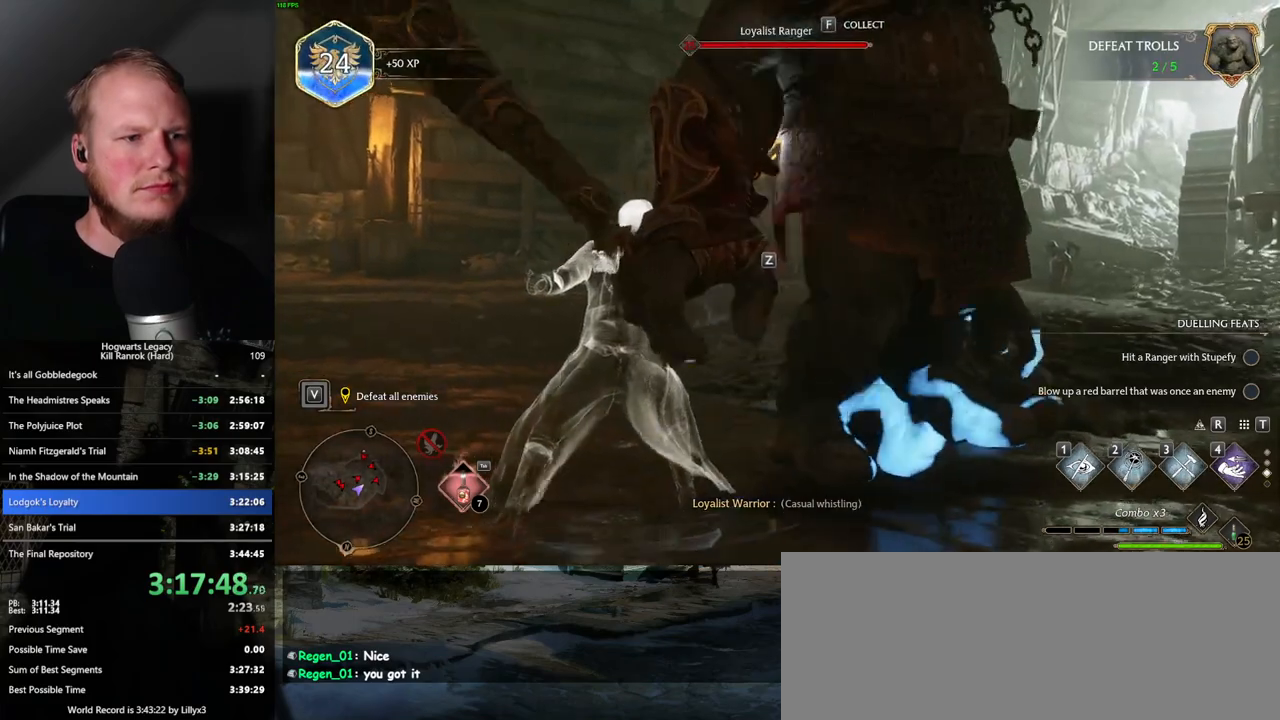
{"keys": [], "mouse": [], "events": [[334, "z", "down"], [450, "z", "up"]]}
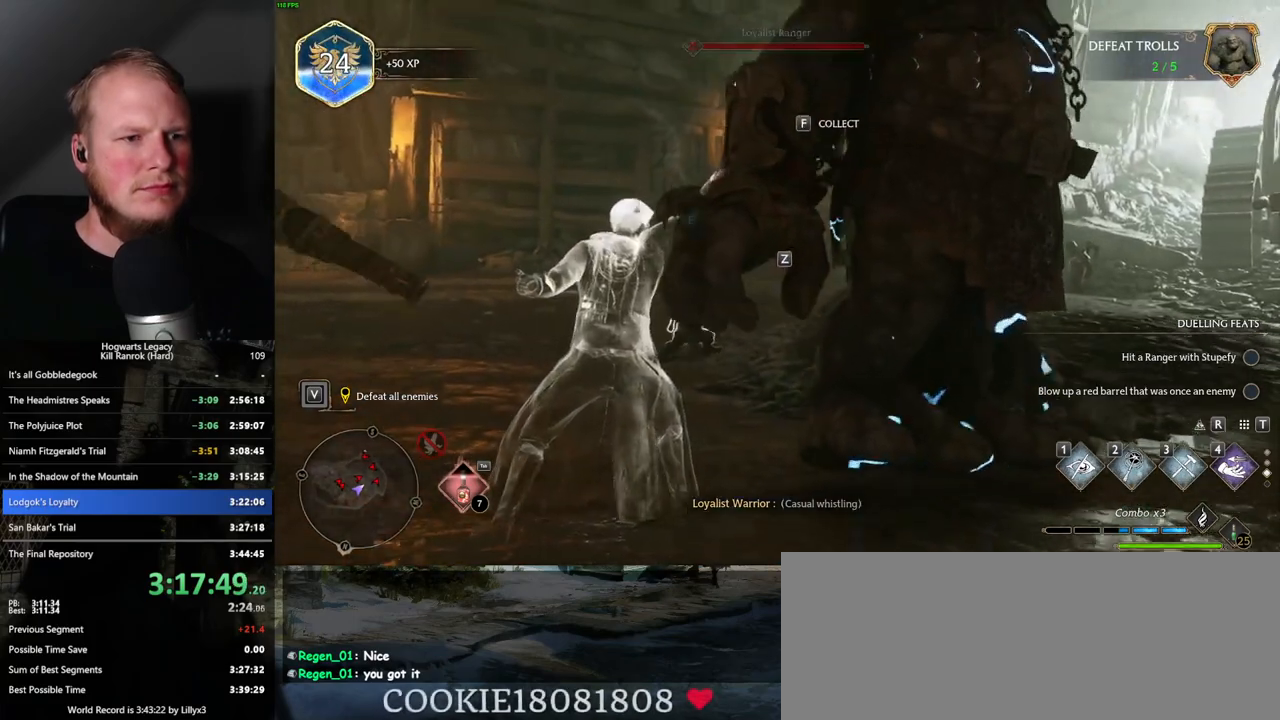
{"keys": ["z"], "mouse": [], "events": [[400, "z", "down"]]}
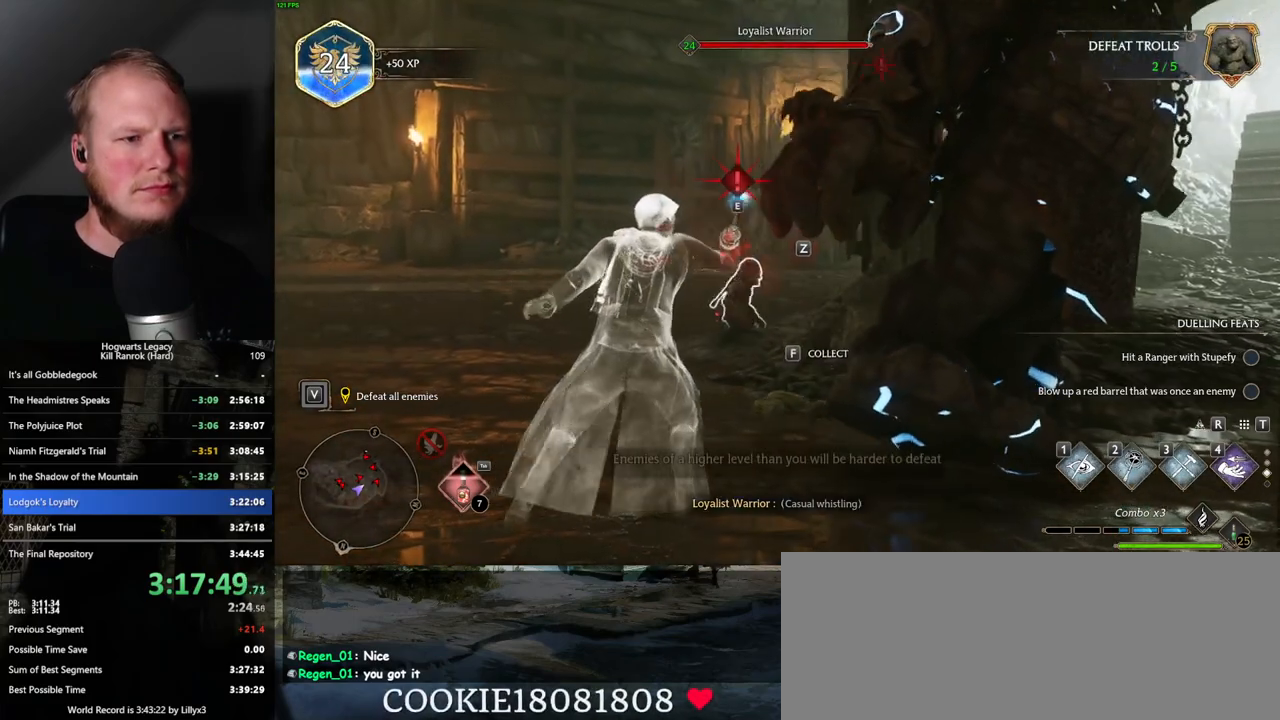
{"keys": [], "mouse": [], "events": [[17, "z", "up"]]}
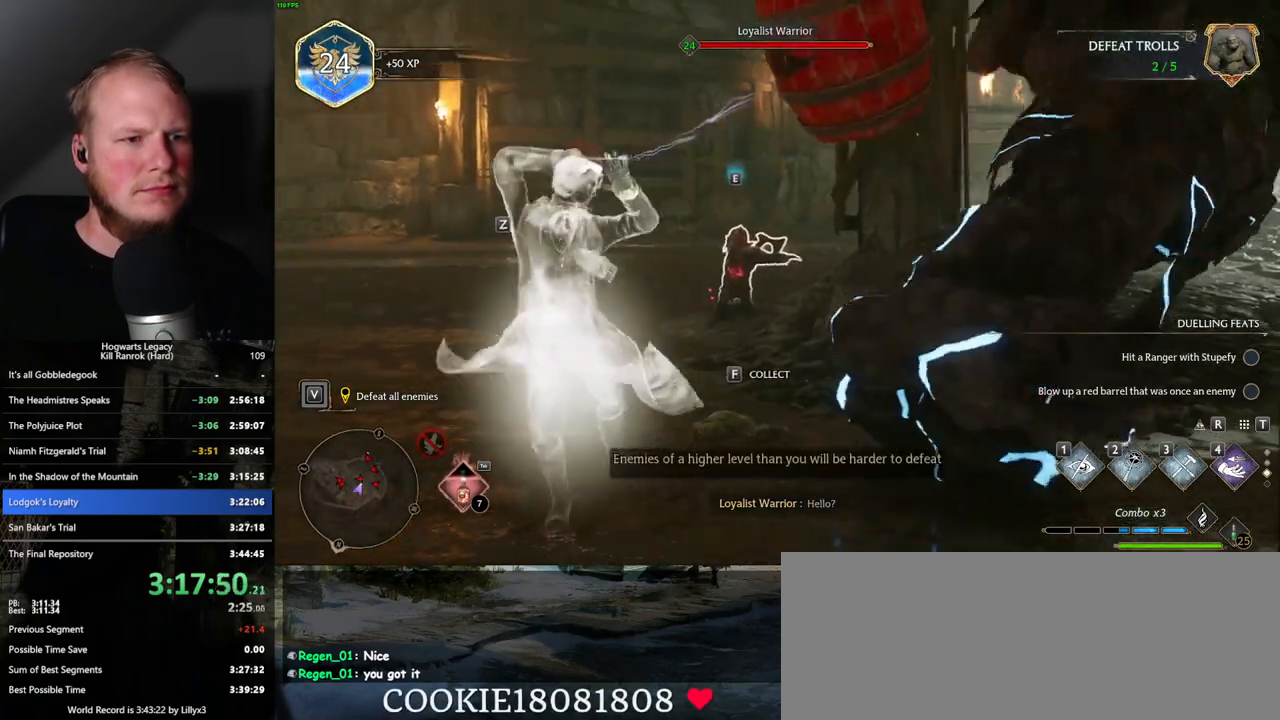
{"keys": [], "mouse": [], "events": []}
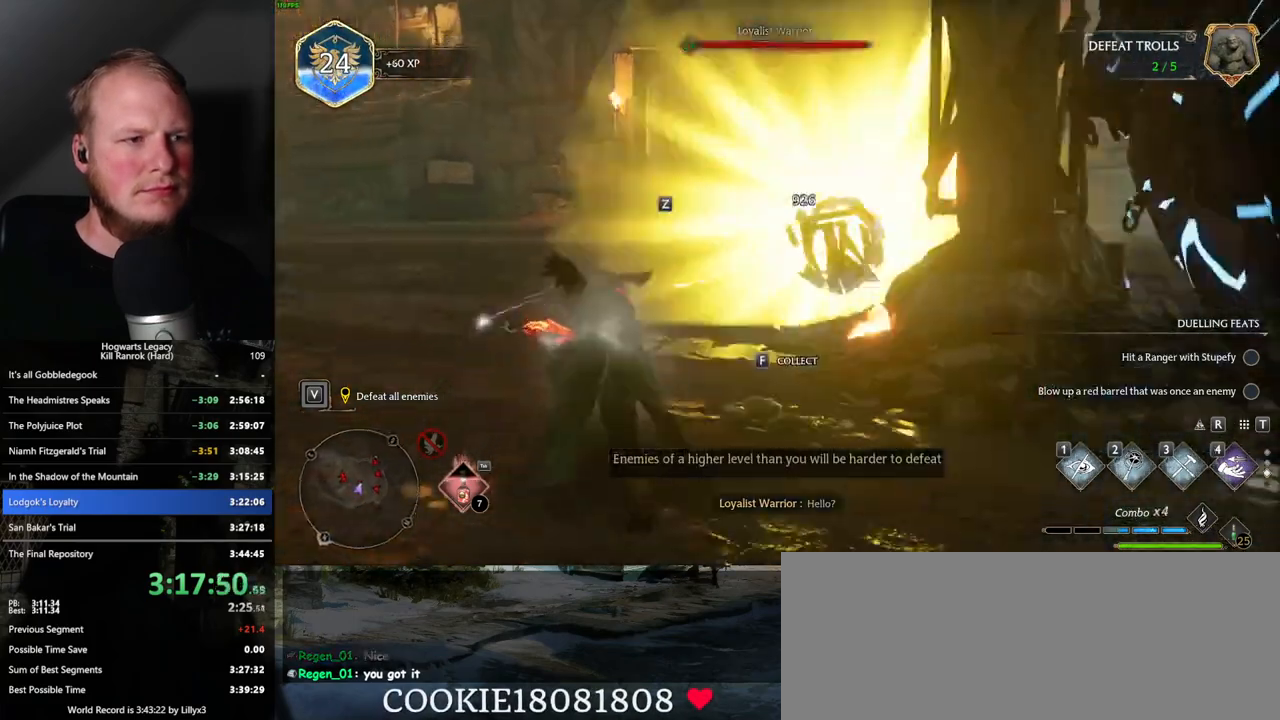
{"keys": [], "mouse": [], "events": [[50, "z", "down"], [150, "z", "up"]]}
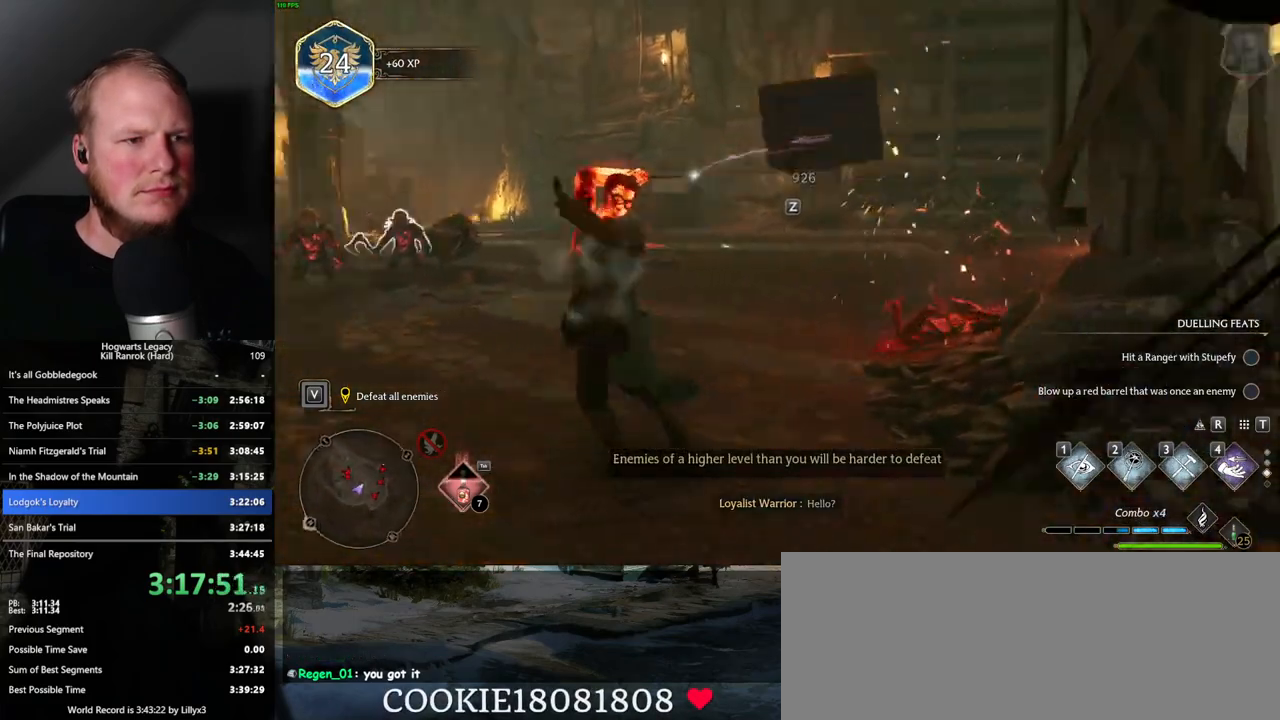
{"keys": [], "mouse": [], "events": []}
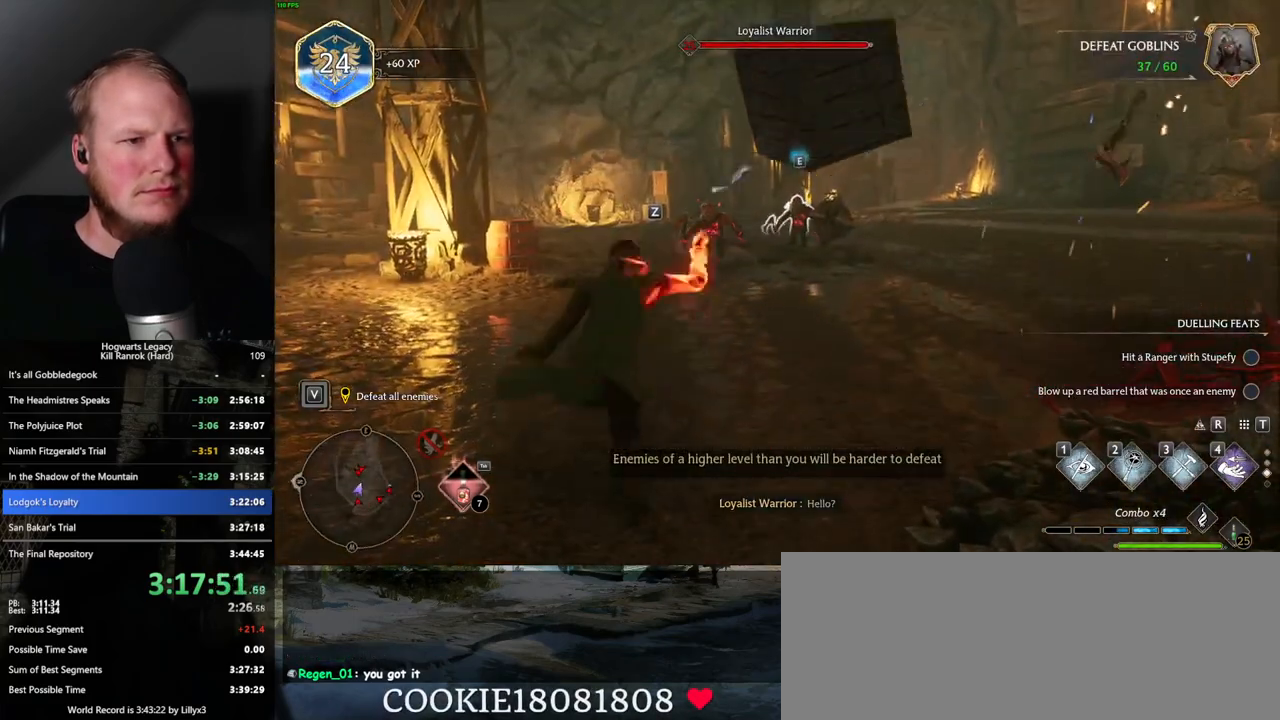
{"keys": ["z"], "mouse": [], "events": [[234, "z", "down"], [350, "z", "up"], [417, "z", "down"]]}
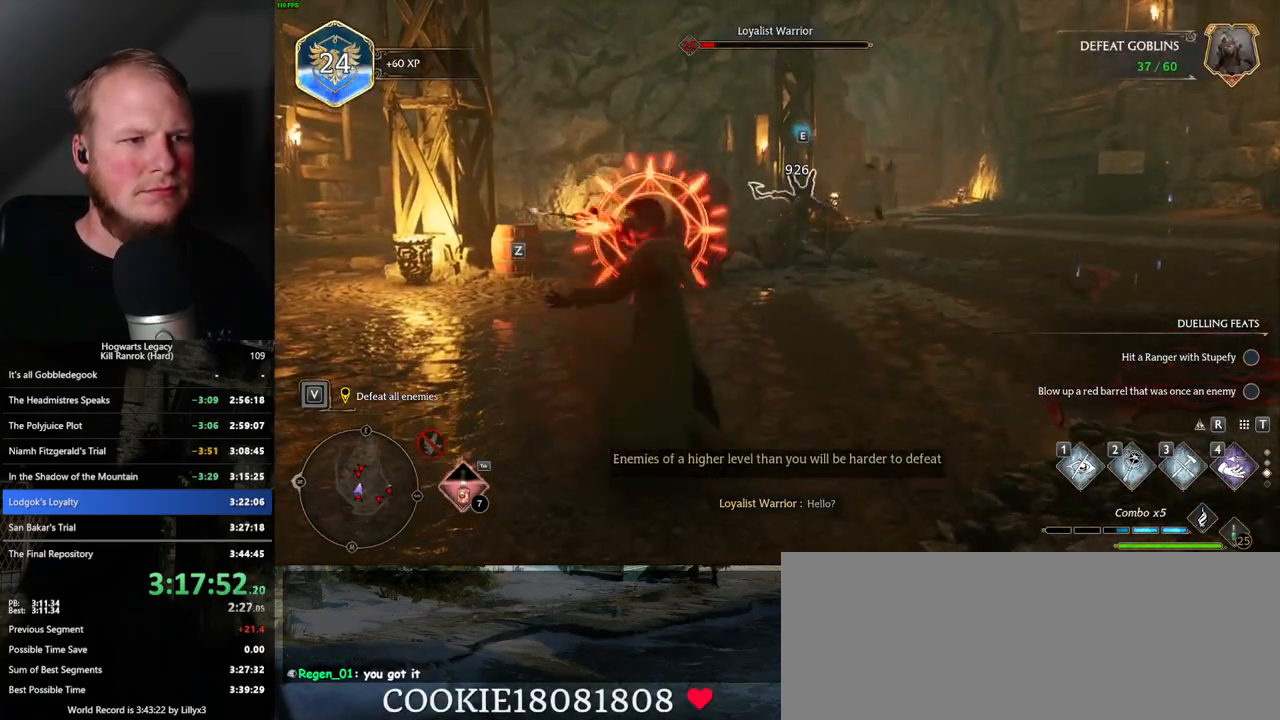
{"keys": [], "mouse": [], "events": [[17, "z", "up"]]}
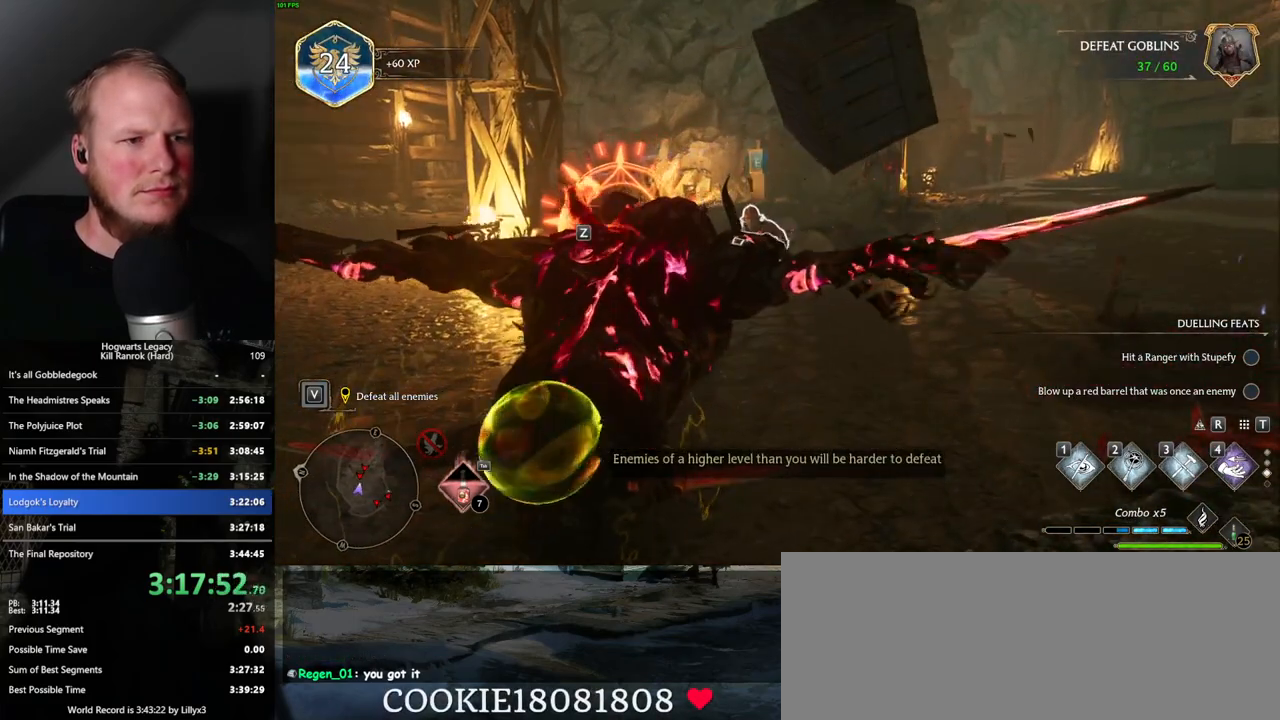
{"keys": ["z"], "mouse": [], "events": [[500, "z", "down"]]}
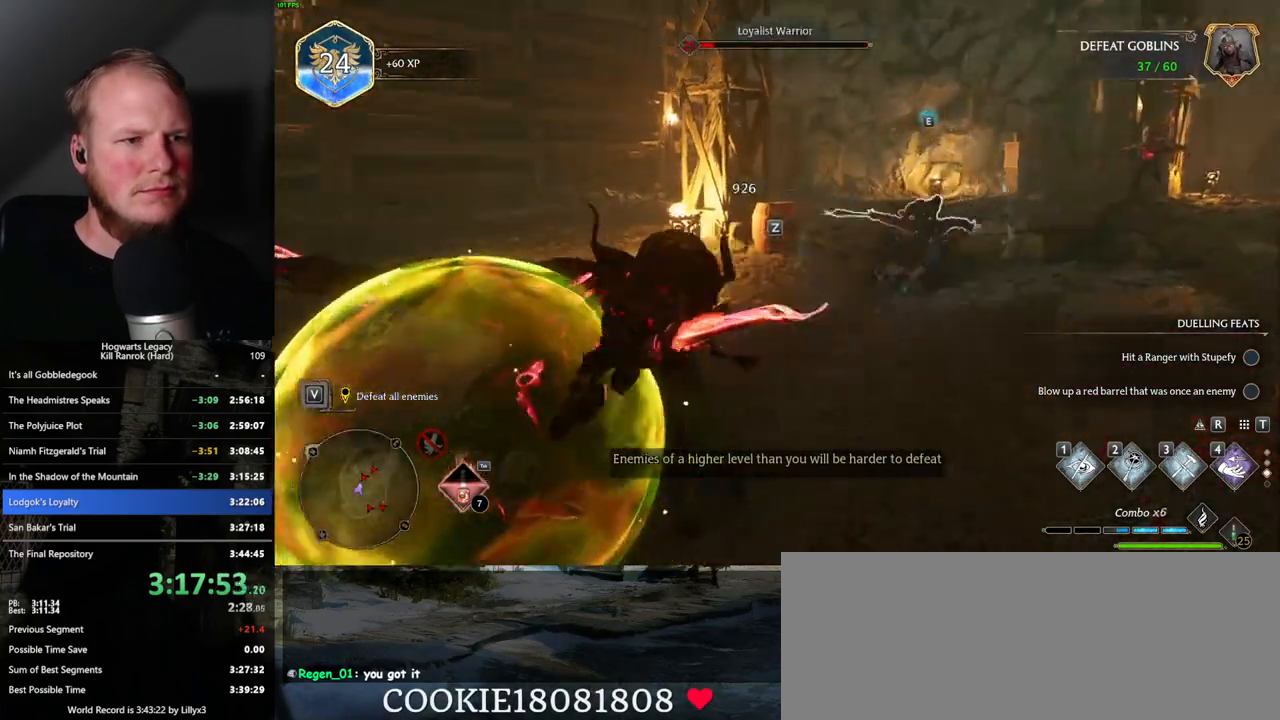
{"keys": [], "mouse": [], "events": [[117, "z", "up"]]}
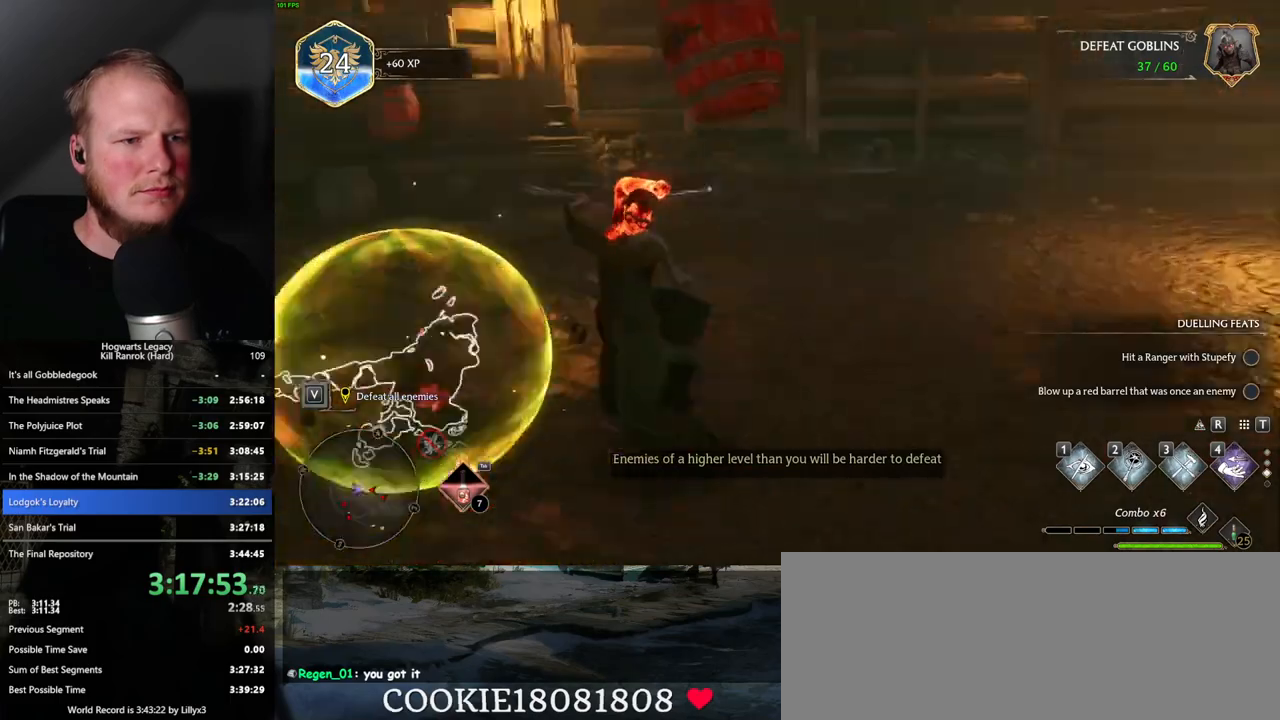
{"keys": [], "mouse": [], "events": []}
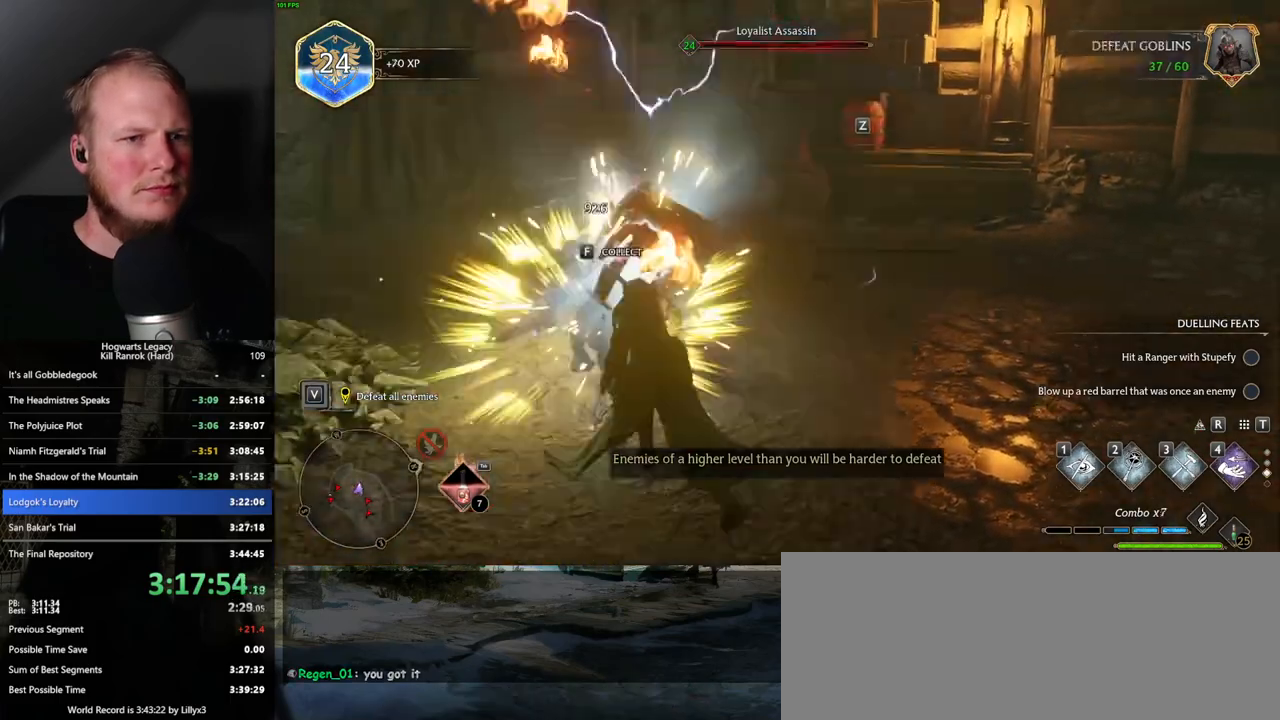
{"keys": [], "mouse": [], "events": [[150, "z", "down"], [284, "z", "up"]]}
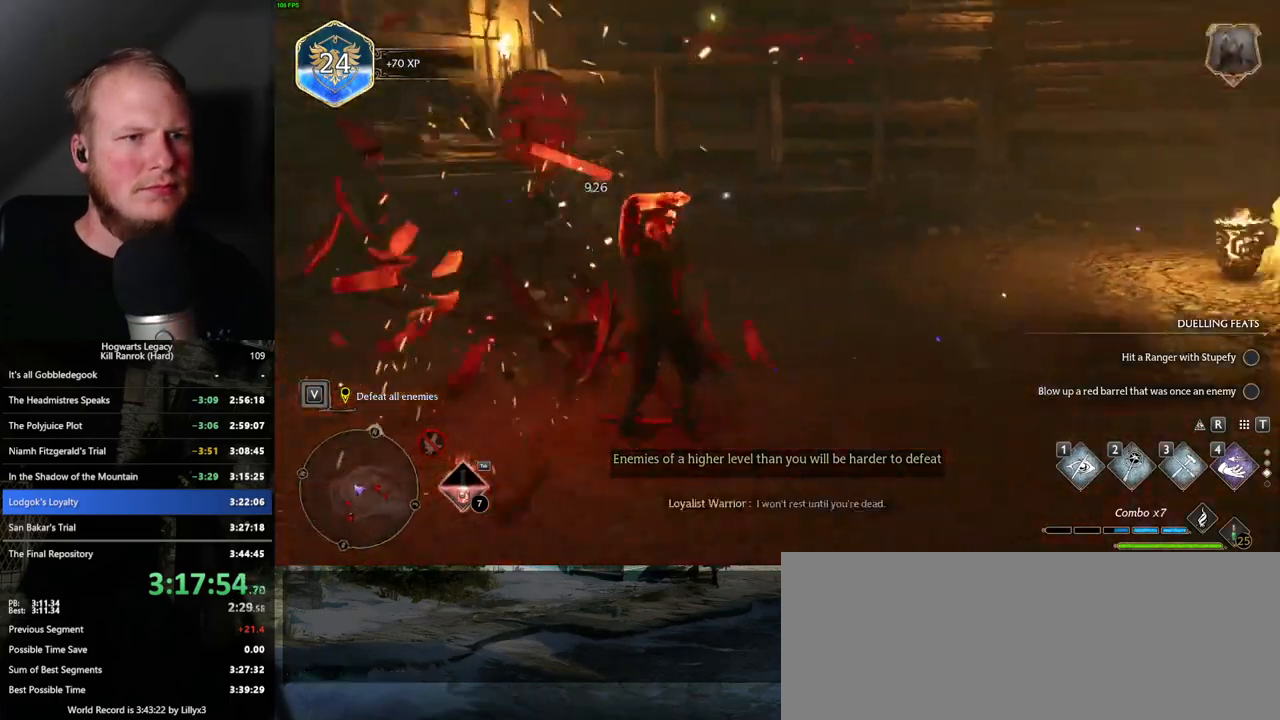
{"keys": [], "mouse": [], "events": []}
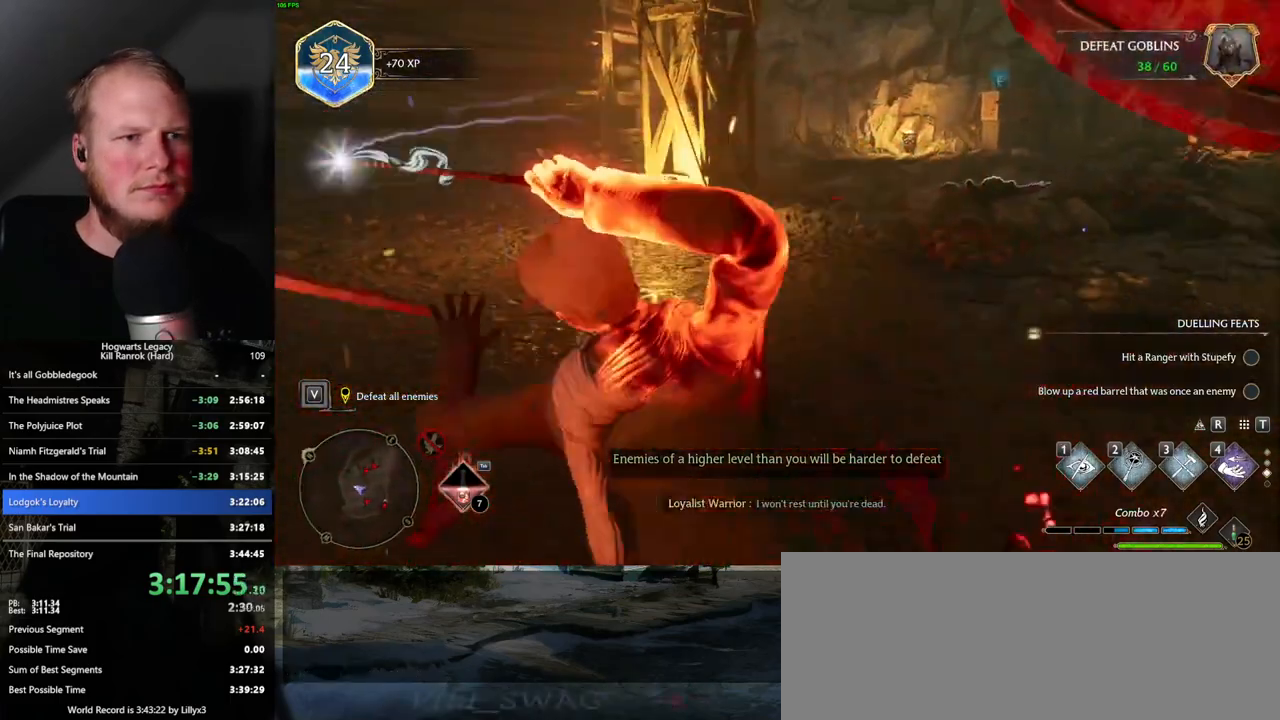
{"keys": [], "mouse": [], "events": [[334, "z", "down"], [467, "z", "up"]]}
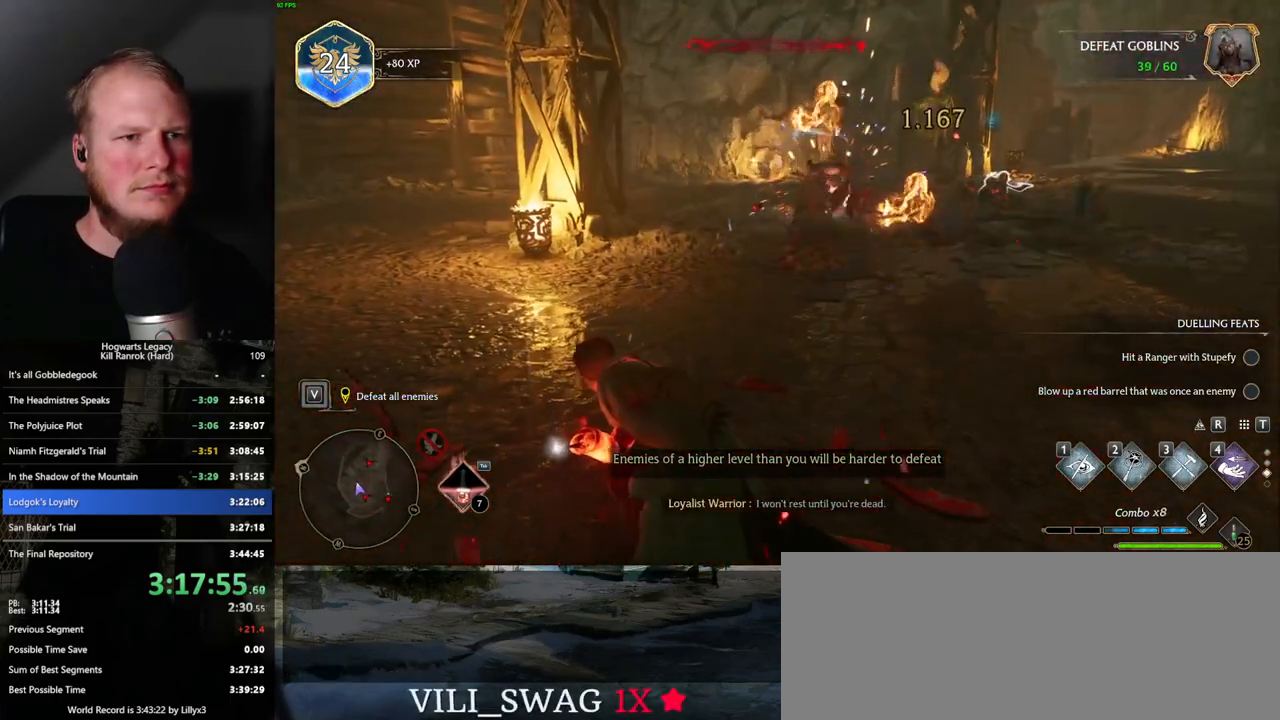
{"keys": [], "mouse": [], "events": []}
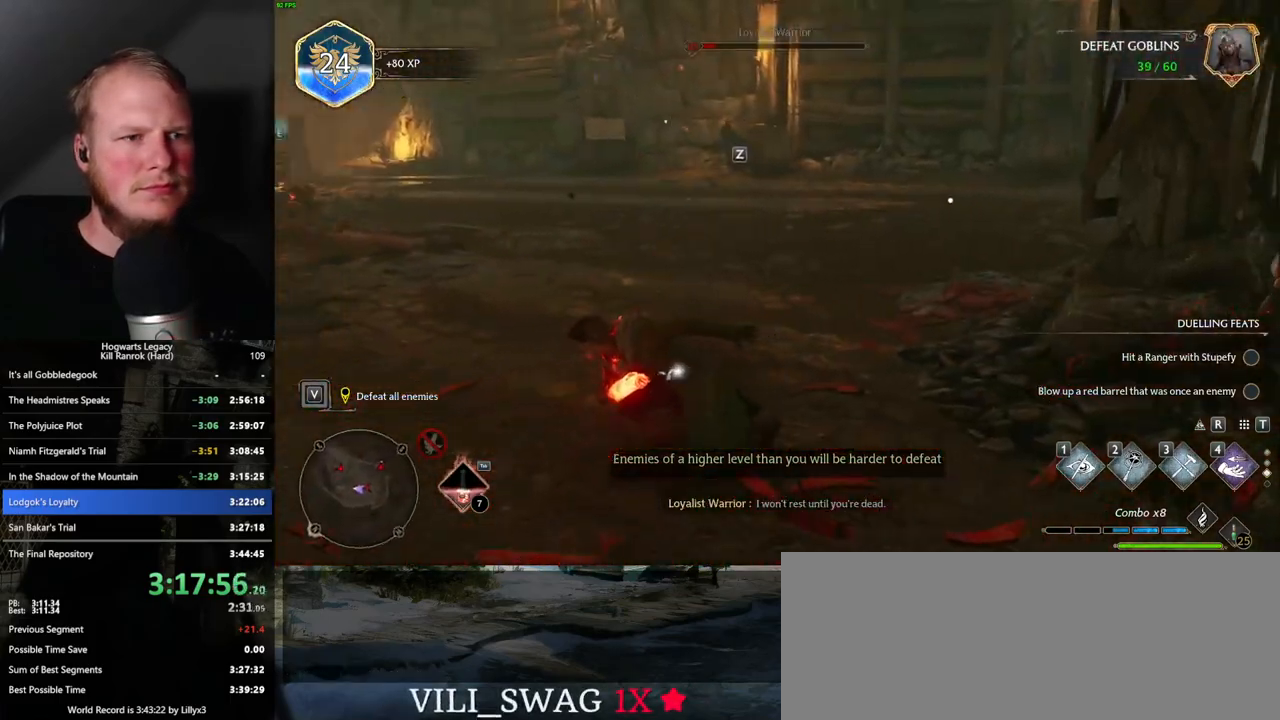
{"keys": [], "mouse": [], "events": [[17, "z", "down"], [134, "z", "up"]]}
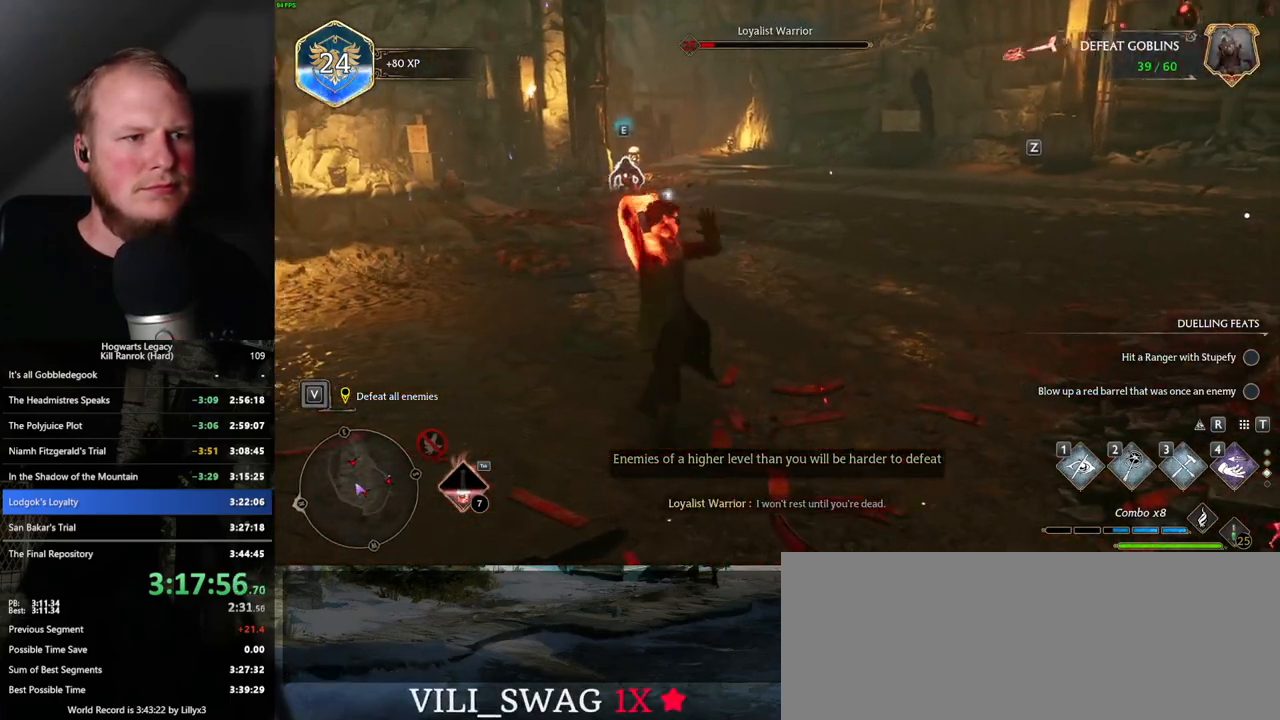
{"keys": ["a", "w"], "mouse": [], "events": [[117, "a", "down"], [317, "w", "down"]]}
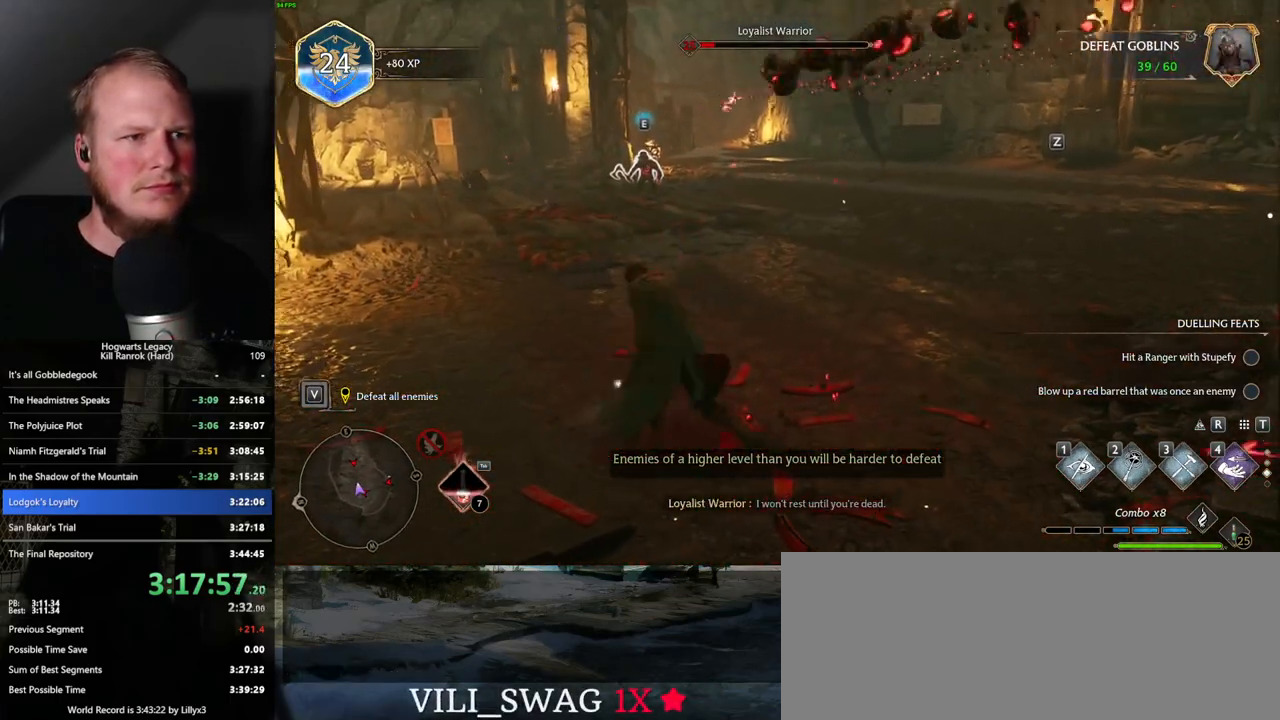
{"keys": ["w"], "mouse": [], "events": [[50, "space", "down"], [84, "a", "up"], [150, "space", "up"]]}
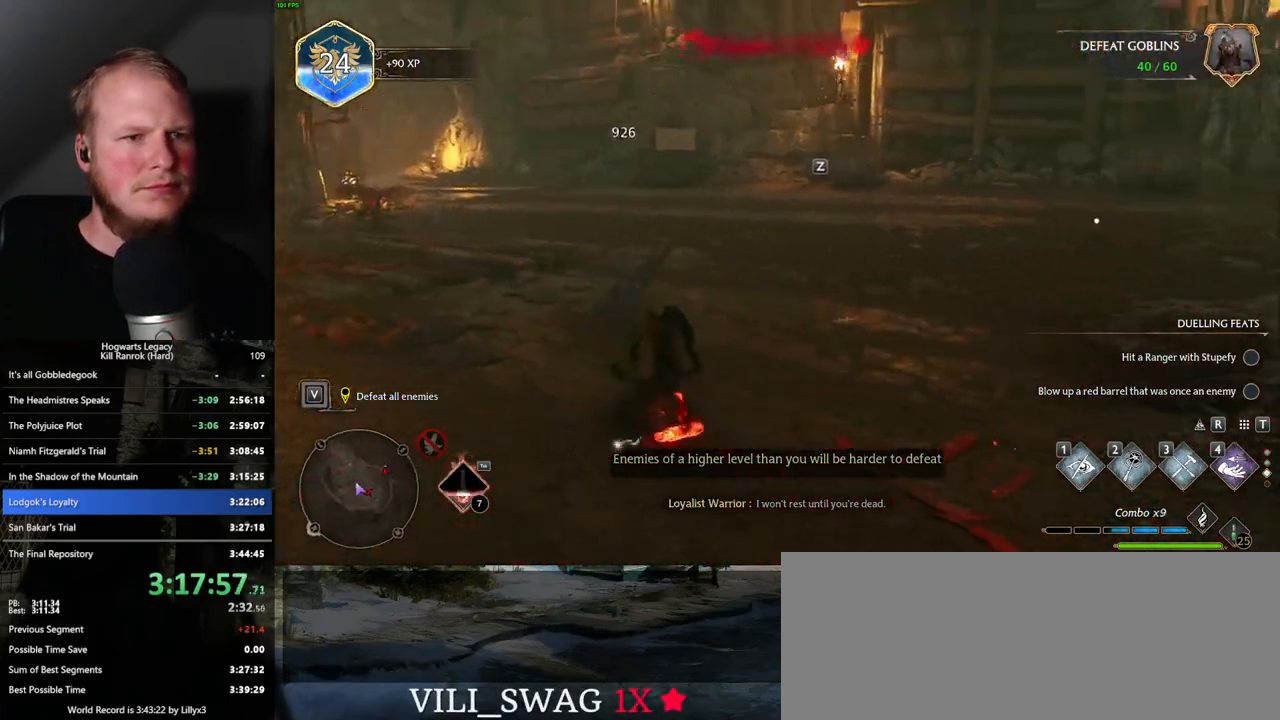
{"keys": ["w"], "mouse": [], "events": [[150, "z", "down"], [234, "z", "up"]]}
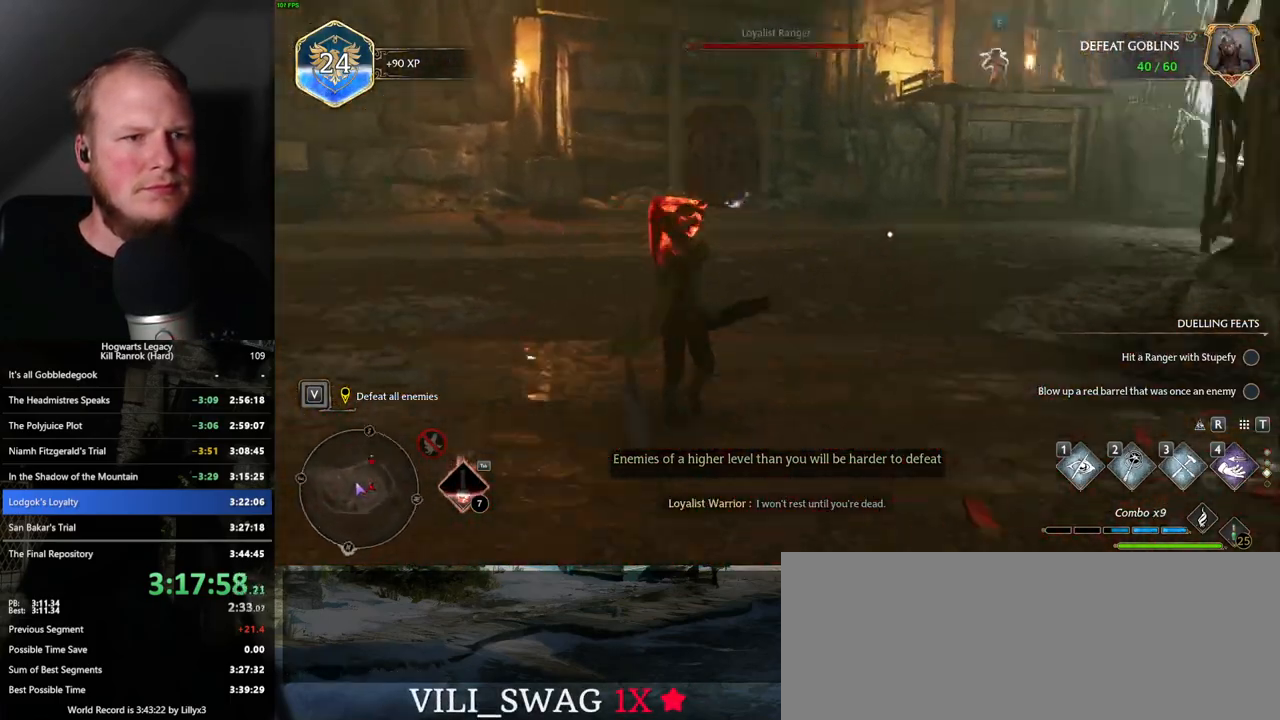
{"keys": ["w"], "mouse": [], "events": []}